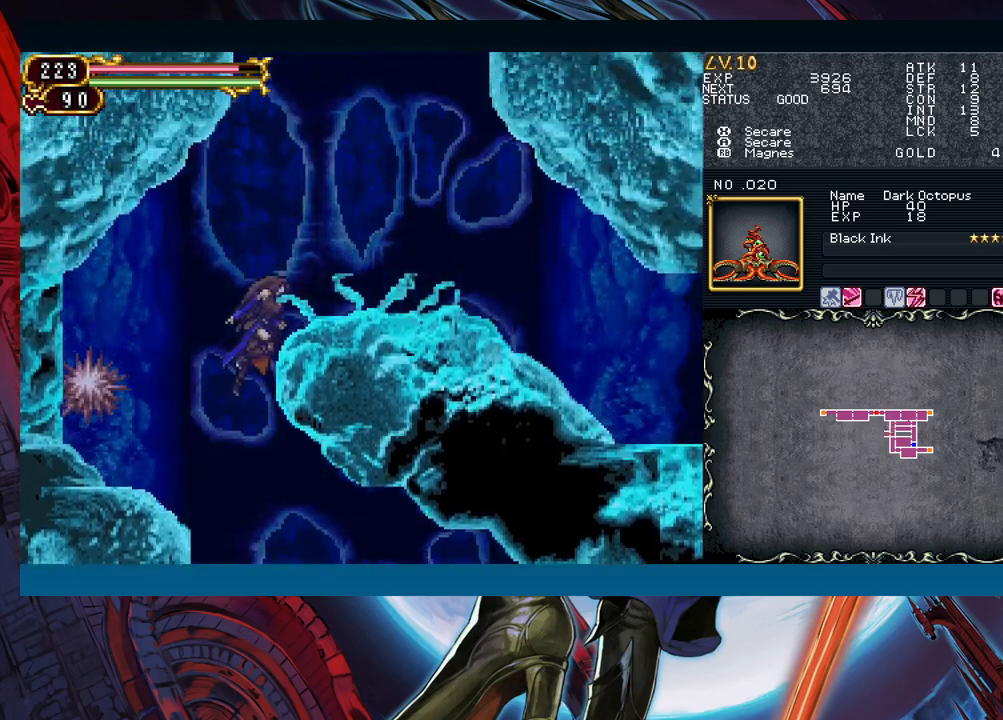
Gameplay with a controller (Xbox layout); each line is a JSON object with the inputs held at the frame after it. "events" lists button and stick changes between this image and that frame as [ms after this image, input, new state], when the widget could be followed in between. Not read: L2 R2.
{"buttons": [], "left_stick": "right", "right_stick": "center", "events": [[50, "B", "down"], [67, "B", "up"], [133, "B", "down"], [183, "B", "up"], [217, "B", "down"], [317, "B", "up"]]}
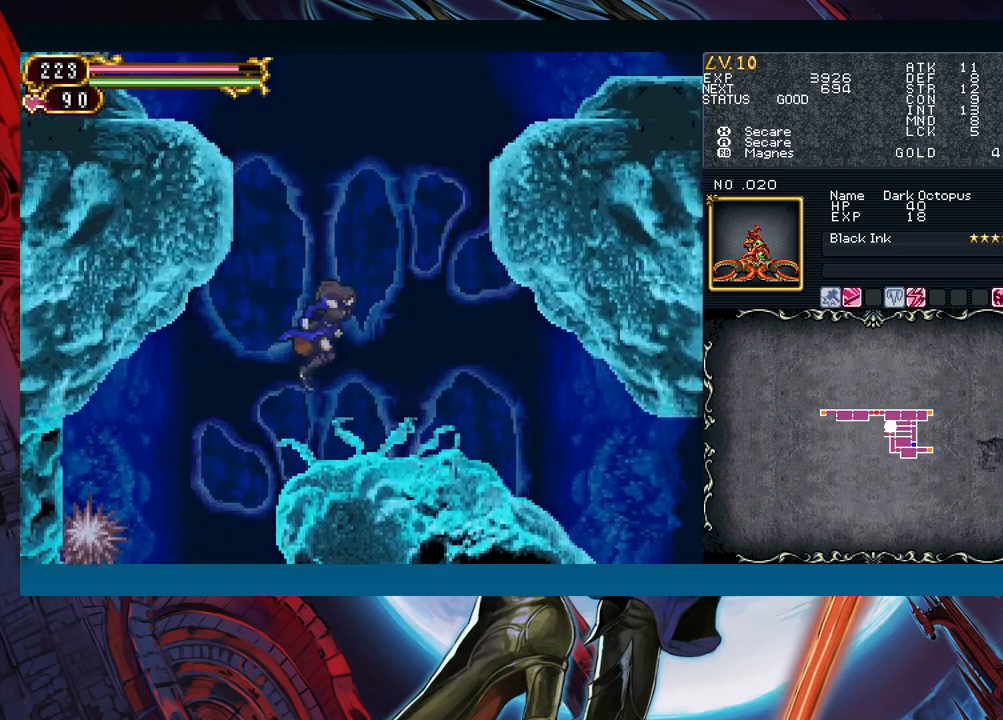
{"buttons": ["Y", "R1"], "left_stick": "center", "right_stick": "center", "events": [[400, "left_stick", "left"], [450, "R1", "down"], [450, "Y", "down"], [483, "left_stick", "center"]]}
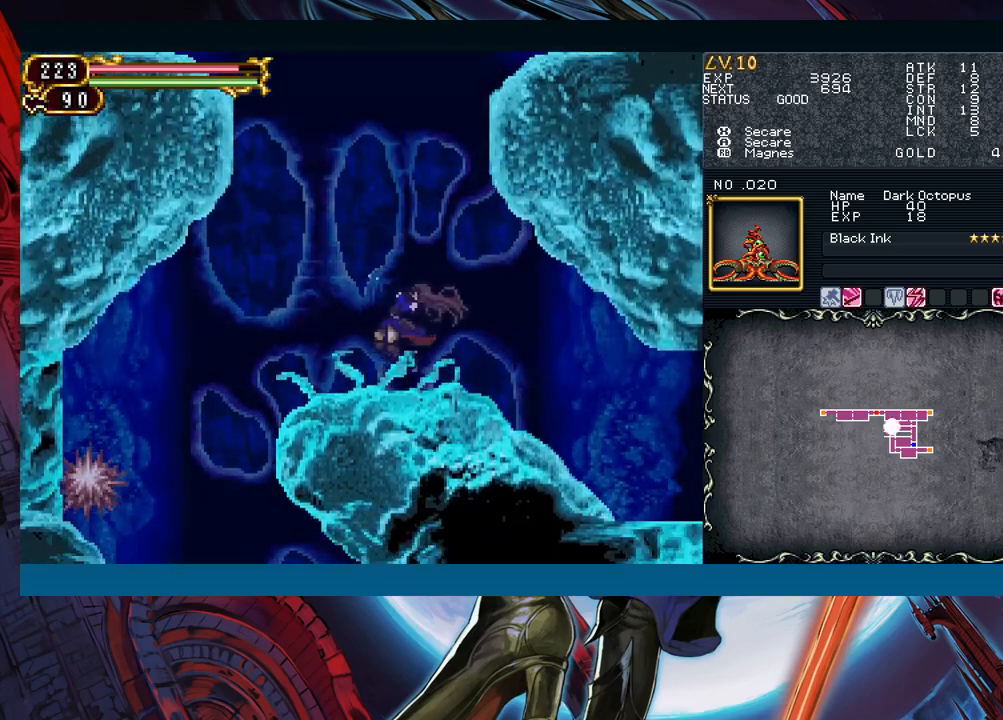
{"buttons": ["R1"], "left_stick": "center", "right_stick": "center", "events": [[17, "R1", "up"], [17, "Y", "up"], [67, "R1", "down"], [83, "Y", "down"], [133, "R1", "up"], [133, "Y", "up"], [183, "R1", "down"], [217, "R1", "up"], [233, "R1", "down"], [250, "Y", "down"], [300, "R1", "up"], [300, "Y", "up"], [350, "R1", "down"], [417, "Y", "down"], [467, "R1", "up"], [467, "Y", "up"], [500, "R1", "down"]]}
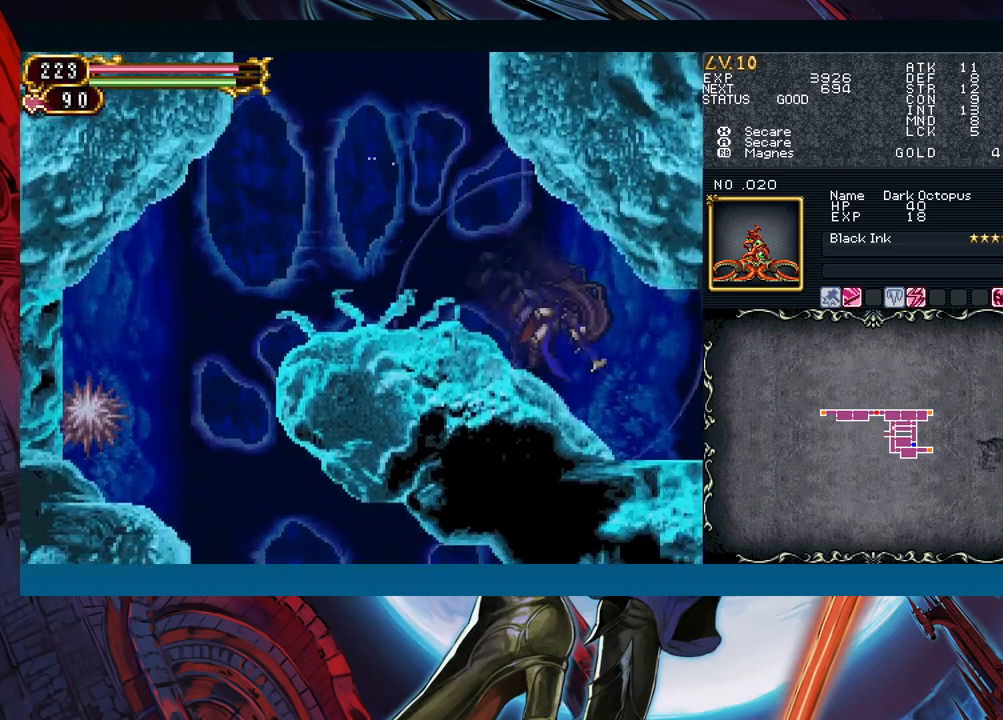
{"buttons": [], "left_stick": "center", "right_stick": "center", "events": [[33, "Y", "down"], [67, "R1", "up"], [67, "Y", "up"], [133, "R1", "down"], [133, "Y", "down"], [167, "R1", "up"], [167, "Y", "up"], [217, "R1", "down"], [233, "Y", "down"], [267, "R1", "up"], [267, "Y", "up"], [317, "R1", "down"], [333, "Y", "down"], [367, "R1", "up"], [367, "Y", "up"], [433, "R1", "down"], [450, "Y", "down"], [483, "R1", "up"], [483, "Y", "up"]]}
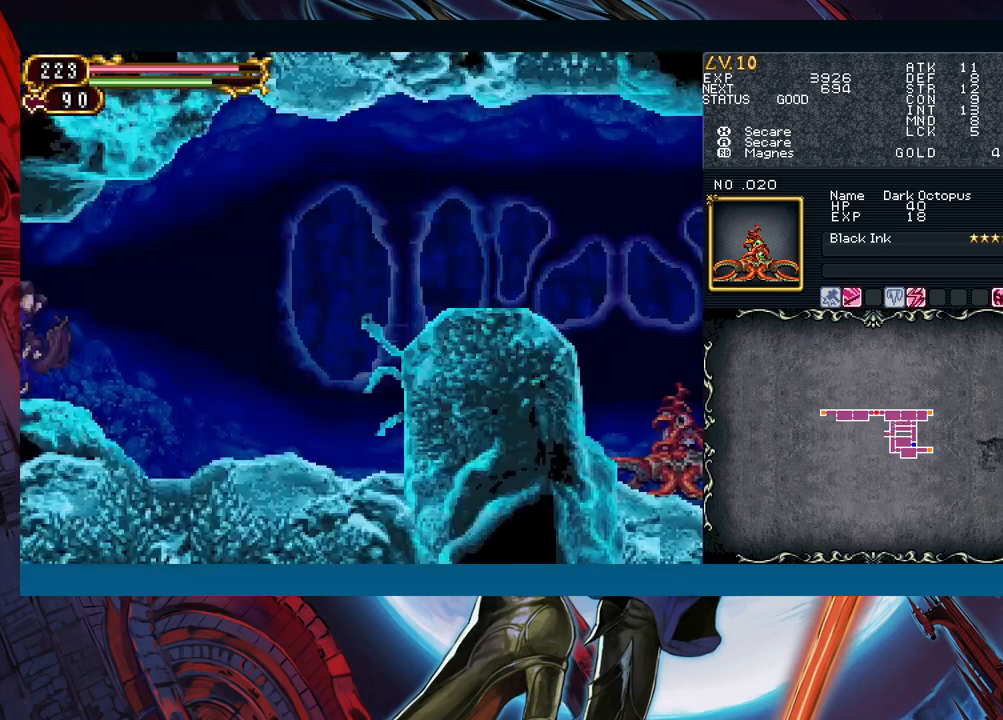
{"buttons": ["Y", "R1"], "left_stick": "center", "right_stick": "center", "events": [[33, "R1", "down"], [67, "Y", "down"], [83, "R1", "up"], [100, "Y", "up"], [150, "R1", "down"], [150, "Y", "down"], [200, "R1", "up"], [200, "Y", "up"], [250, "R1", "down"], [250, "Y", "down"], [300, "R1", "up"], [317, "Y", "up"], [350, "R1", "down"], [367, "Y", "down"], [400, "R1", "up"], [417, "Y", "up"], [450, "R1", "down"], [467, "Y", "down"]]}
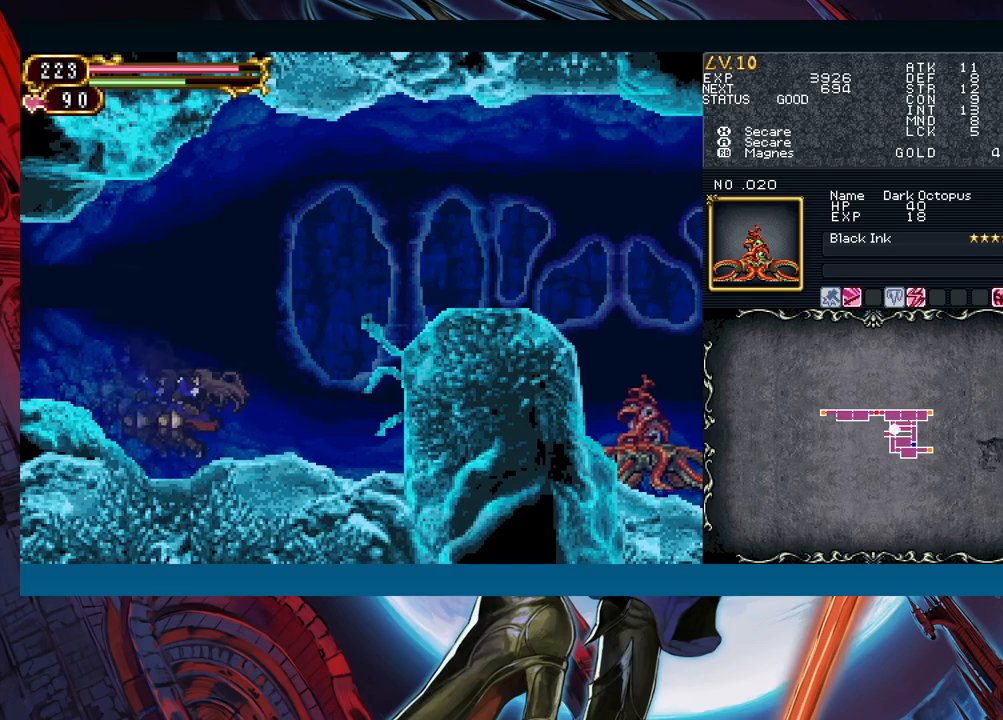
{"buttons": ["B"], "left_stick": "right", "right_stick": "center", "events": [[17, "R1", "up"], [17, "Y", "up"], [50, "R1", "down"], [67, "Y", "down"], [117, "R1", "up"], [183, "B", "down"], [183, "Y", "up"], [250, "left_stick", "right"]]}
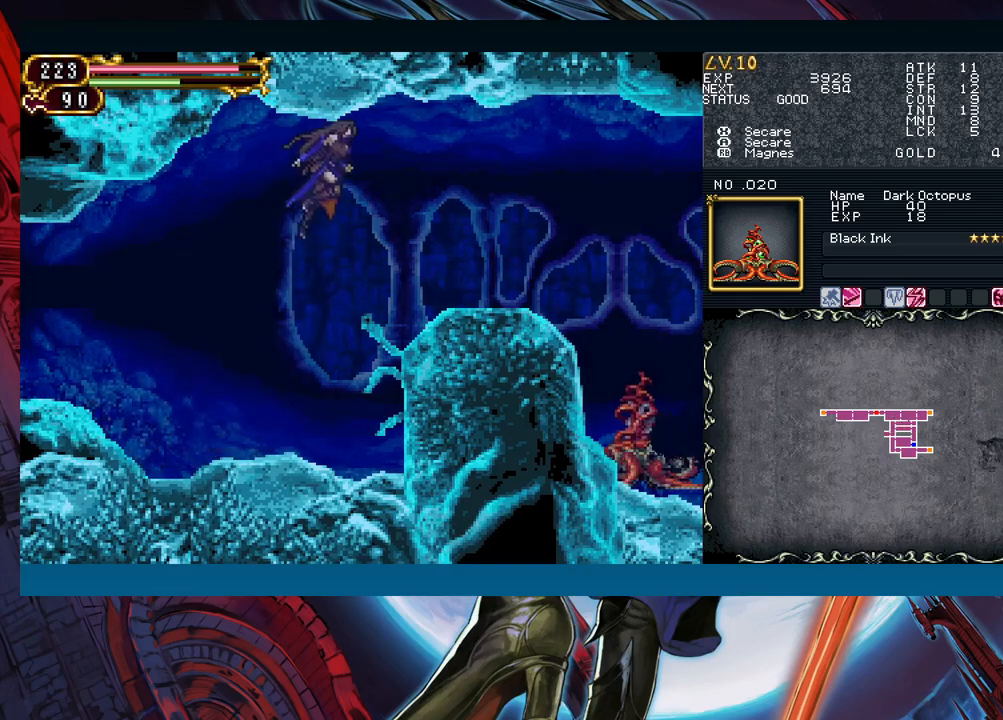
{"buttons": [], "left_stick": "right", "right_stick": "center", "events": [[267, "B", "up"]]}
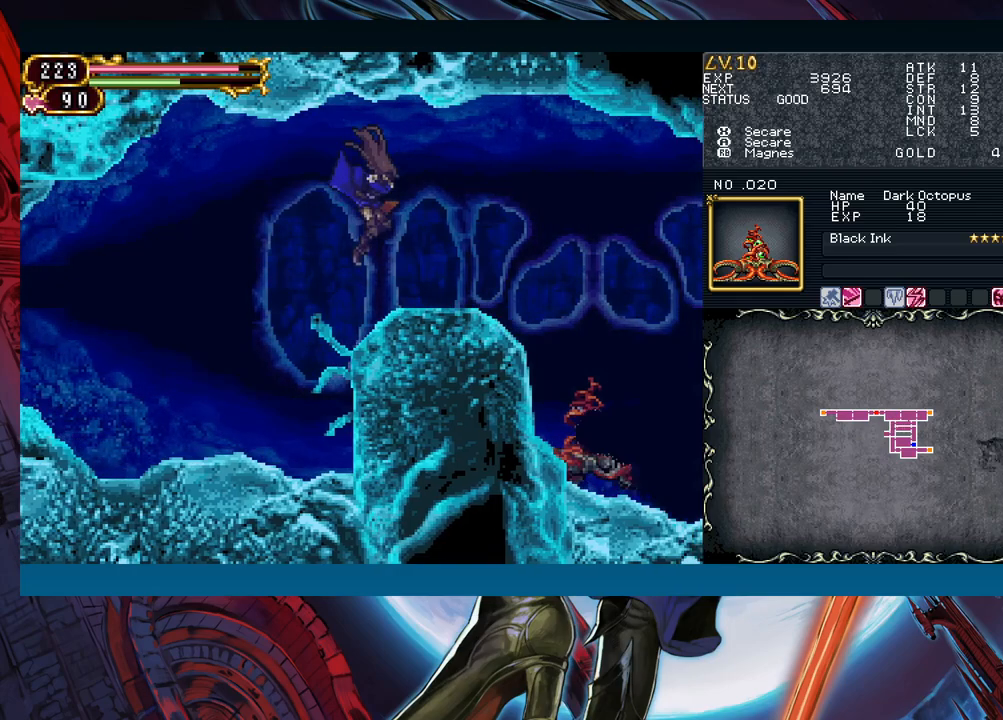
{"buttons": [], "left_stick": "right", "right_stick": "center", "events": [[300, "left_stick", "left"], [317, "Y", "down"], [333, "B", "down"], [333, "Y", "up"], [400, "B", "up"], [400, "left_stick", "right"]]}
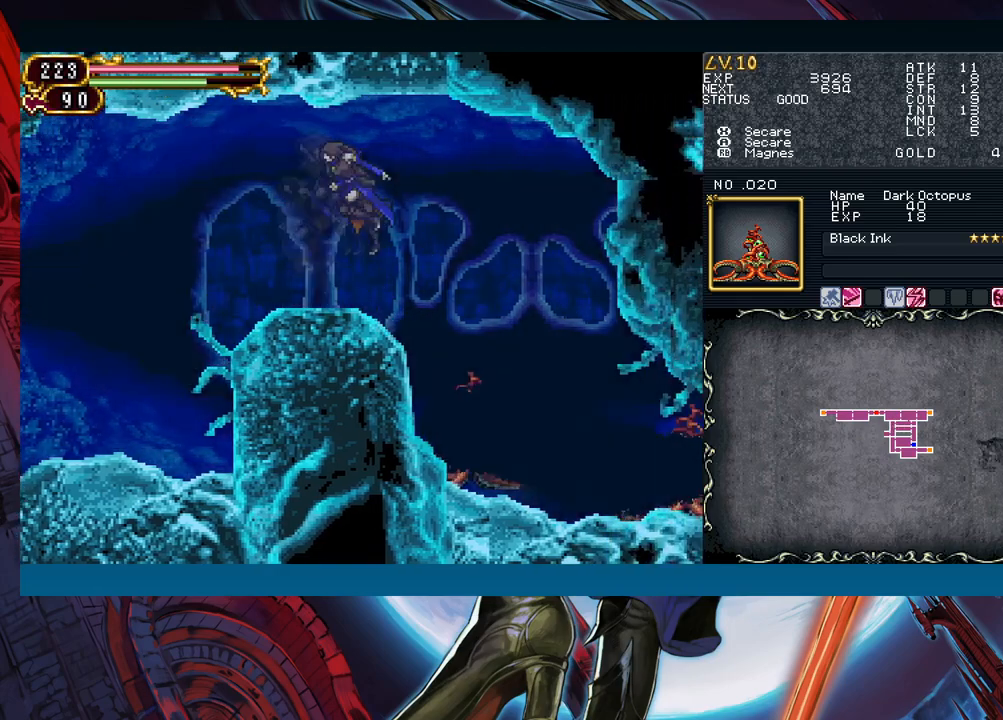
{"buttons": [], "left_stick": "right", "right_stick": "center", "events": [[350, "B", "down"], [400, "B", "up"]]}
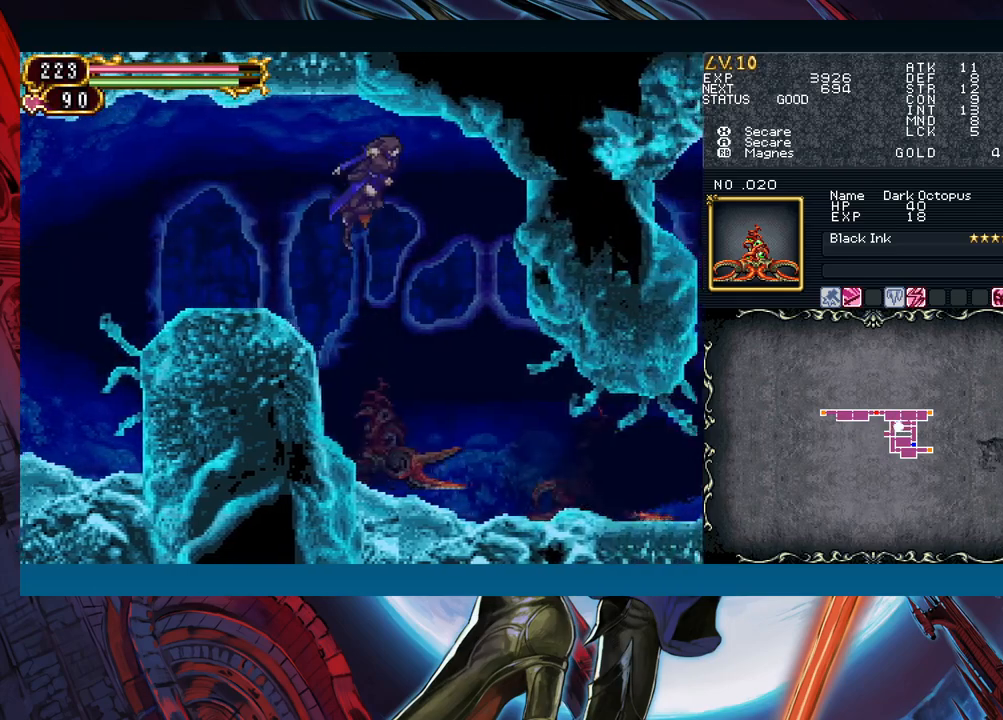
{"buttons": [], "left_stick": "right", "right_stick": "center", "events": [[367, "left_stick", "center"], [450, "left_stick", "right"]]}
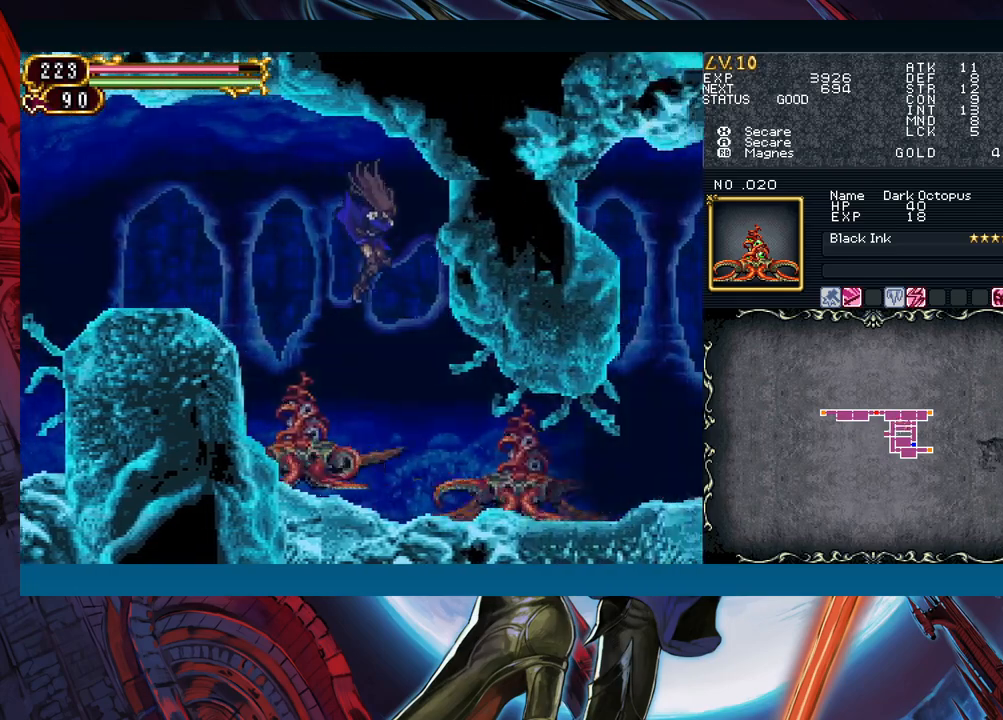
{"buttons": ["X"], "left_stick": "right", "right_stick": "center", "events": [[150, "A", "down"], [150, "left_stick", "center"], [233, "A", "up"], [250, "left_stick", "right"], [483, "X", "down"]]}
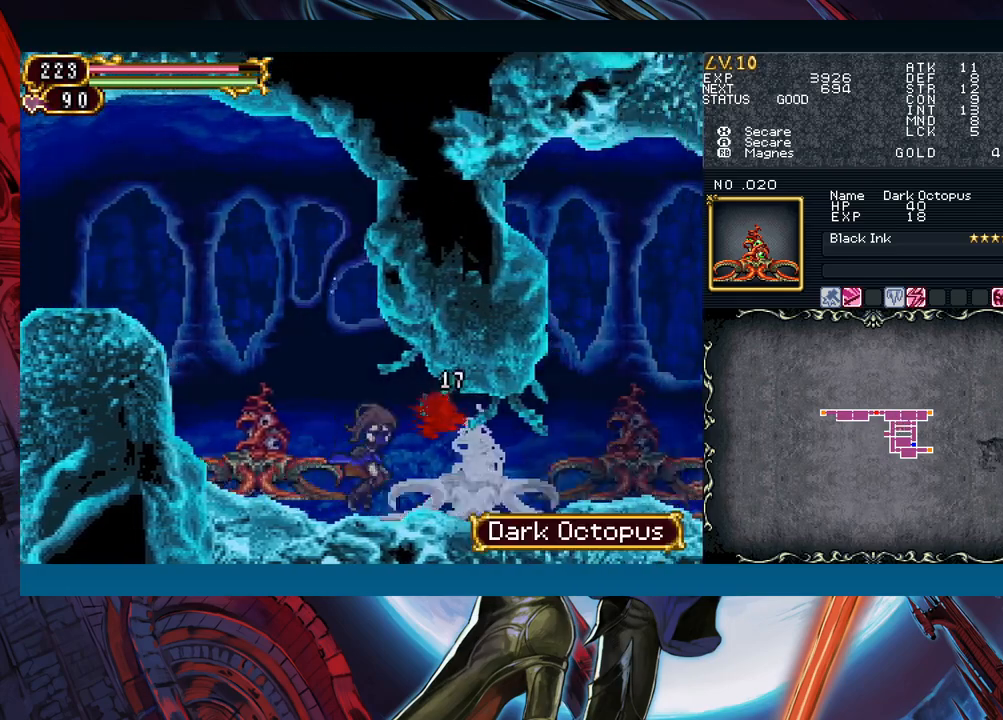
{"buttons": [], "left_stick": "right", "right_stick": "center", "events": [[50, "X", "up"]]}
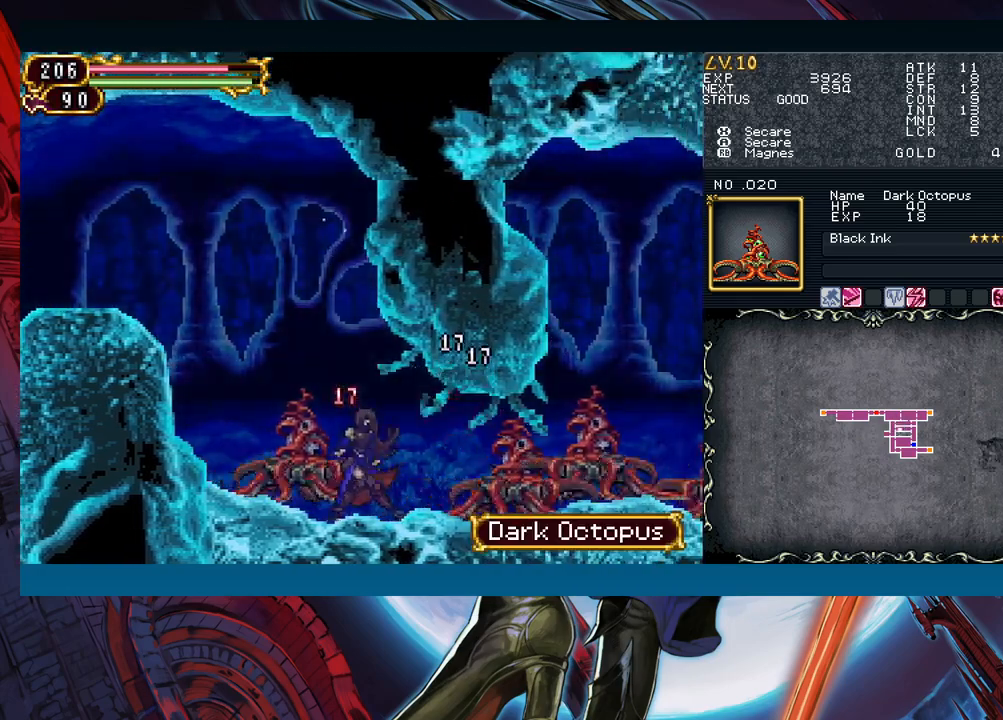
{"buttons": [], "left_stick": "right", "right_stick": "center", "events": [[200, "B", "down"], [233, "A", "down"], [233, "B", "up"], [267, "A", "up"]]}
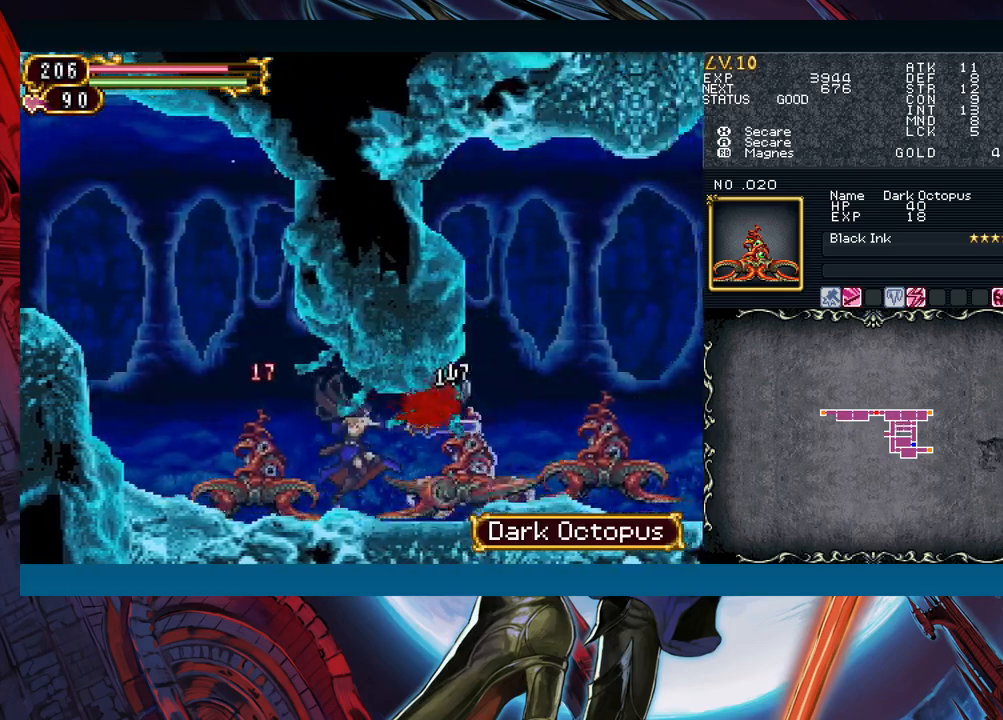
{"buttons": [], "left_stick": "right", "right_stick": "center", "events": [[133, "A", "down"], [217, "A", "up"]]}
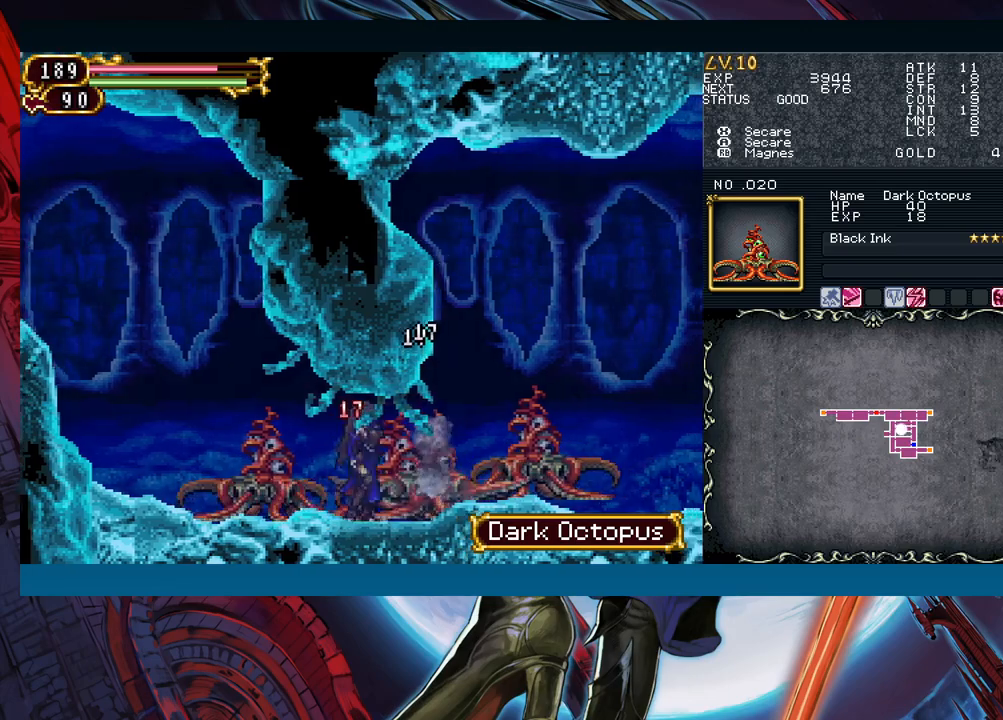
{"buttons": [], "left_stick": "right", "right_stick": "center", "events": [[100, "X", "down"], [200, "X", "up"], [350, "A", "down"], [450, "A", "up"]]}
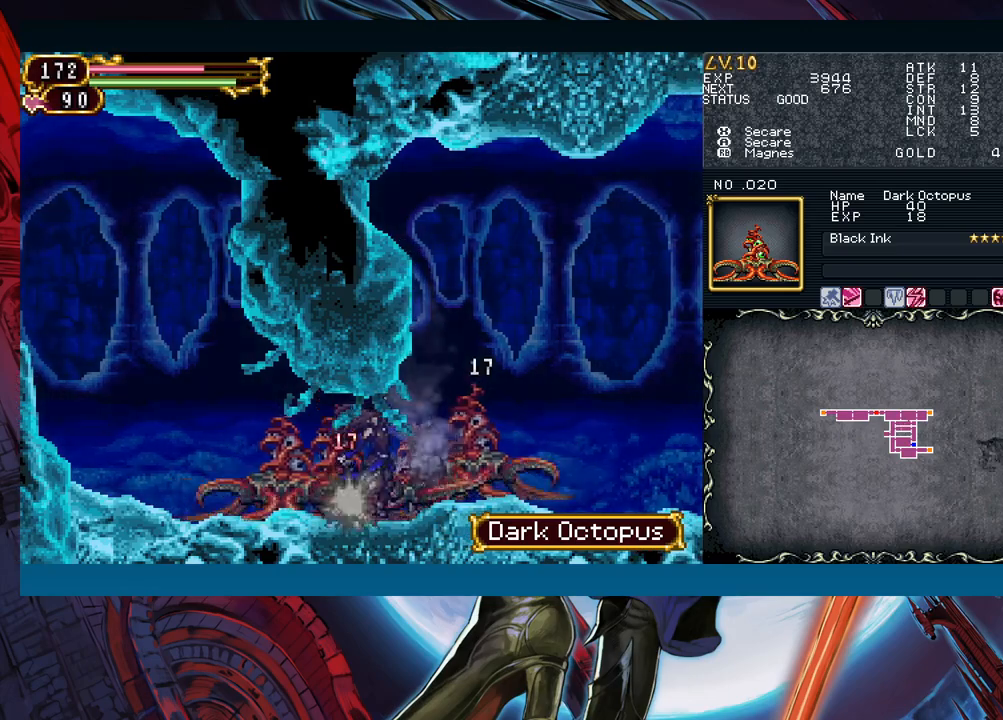
{"buttons": ["A"], "left_stick": "left", "right_stick": "center", "events": [[450, "left_stick", "left"], [467, "B", "down"], [483, "A", "down"], [500, "B", "up"]]}
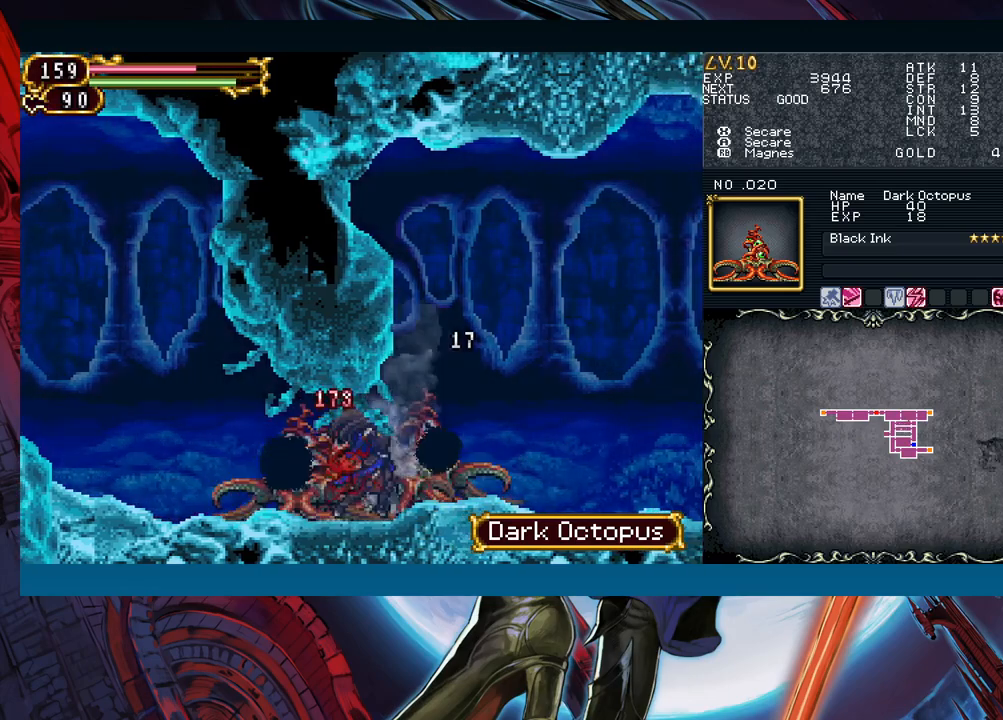
{"buttons": [], "left_stick": "right", "right_stick": "center", "events": [[33, "A", "up"], [33, "left_stick", "right"], [267, "B", "down"], [267, "left_stick", "left"], [317, "A", "down"], [317, "B", "up"], [350, "A", "up"], [367, "left_stick", "right"]]}
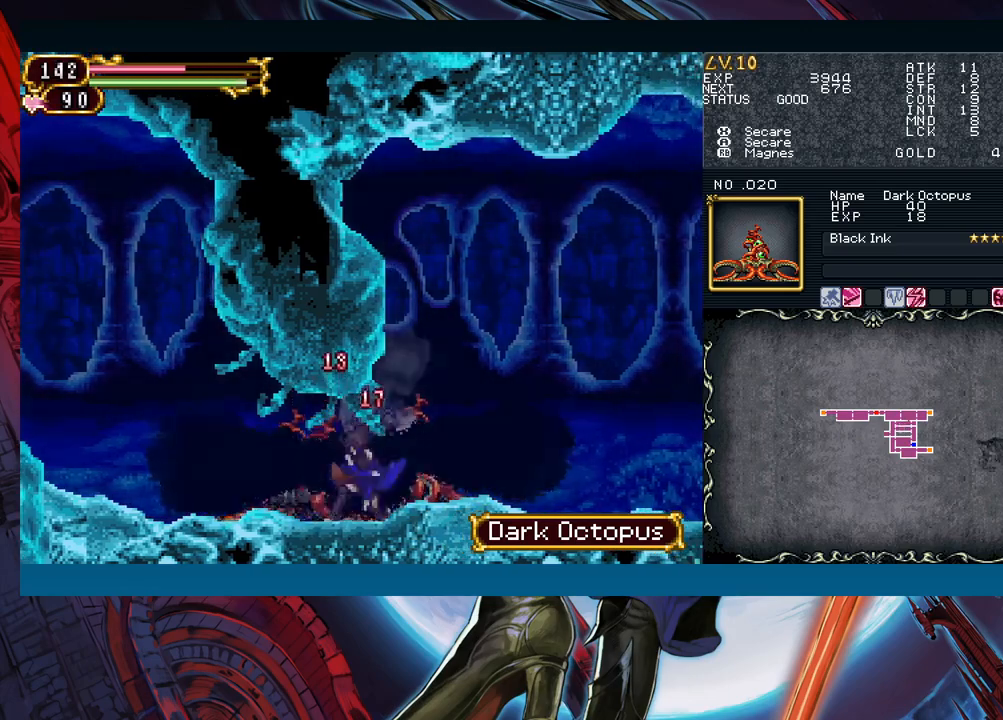
{"buttons": [], "left_stick": "right", "right_stick": "center", "events": [[67, "B", "down"], [67, "left_stick", "left"], [100, "A", "down"], [100, "B", "up"], [133, "left_stick", "right"], [150, "A", "up"], [283, "B", "down"], [317, "A", "down"], [317, "B", "up"], [317, "left_stick", "left"], [383, "A", "up"], [383, "left_stick", "right"]]}
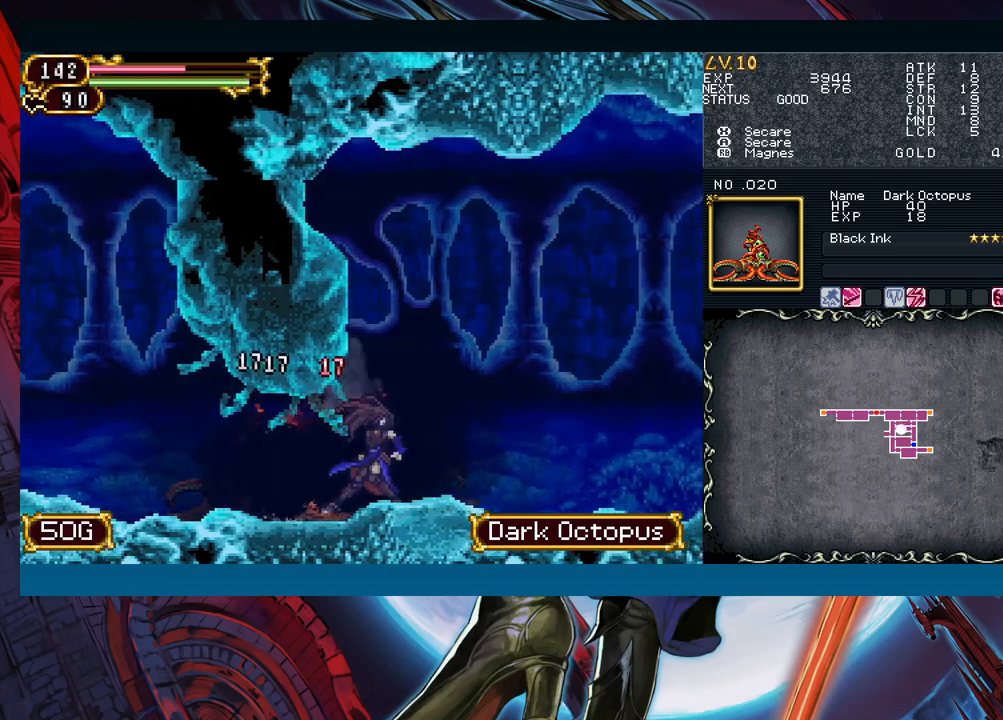
{"buttons": [], "left_stick": "right", "right_stick": "center", "events": [[50, "B", "down"], [83, "A", "down"], [83, "B", "up"], [150, "A", "up"]]}
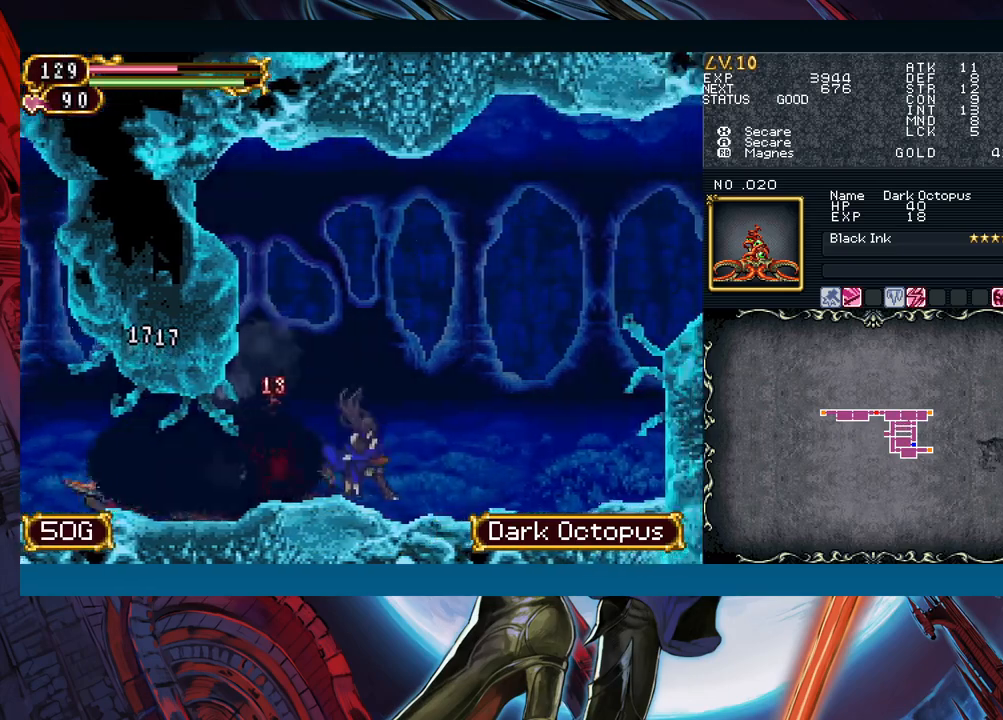
{"buttons": [], "left_stick": "left", "right_stick": "center", "events": [[67, "left_stick", "left"], [117, "B", "down"], [150, "A", "down"], [150, "B", "up"], [183, "A", "up"], [400, "B", "down"], [450, "A", "down"], [450, "B", "up"], [500, "A", "up"]]}
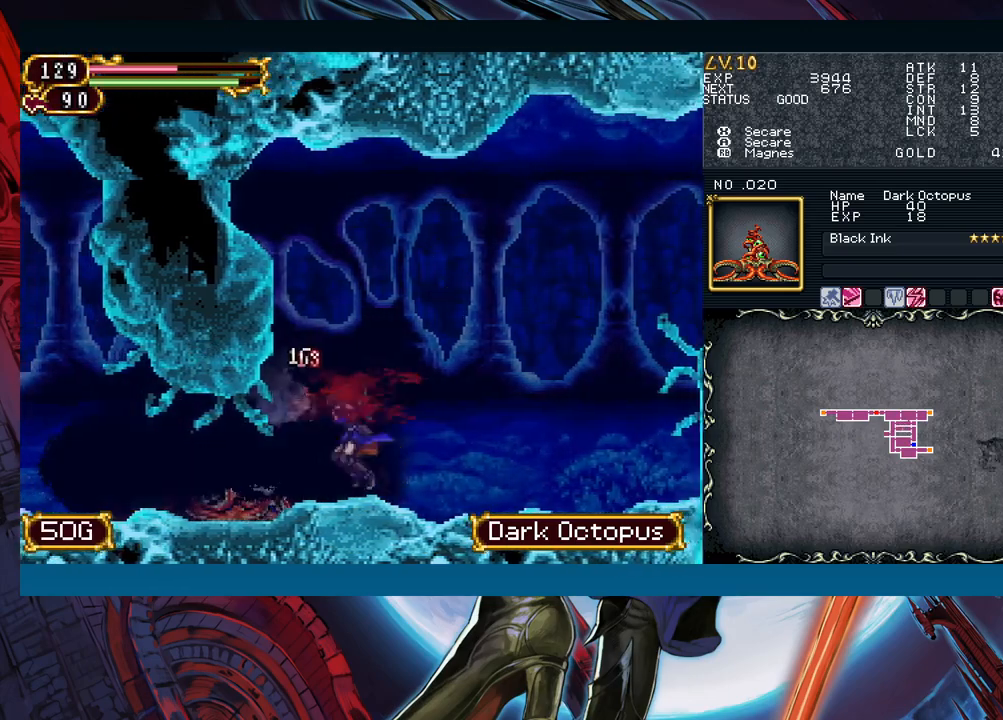
{"buttons": [], "left_stick": "center", "right_stick": "center", "events": [[217, "B", "down"], [250, "B", "up"], [267, "A", "down"], [283, "A", "up"], [433, "left_stick", "center"]]}
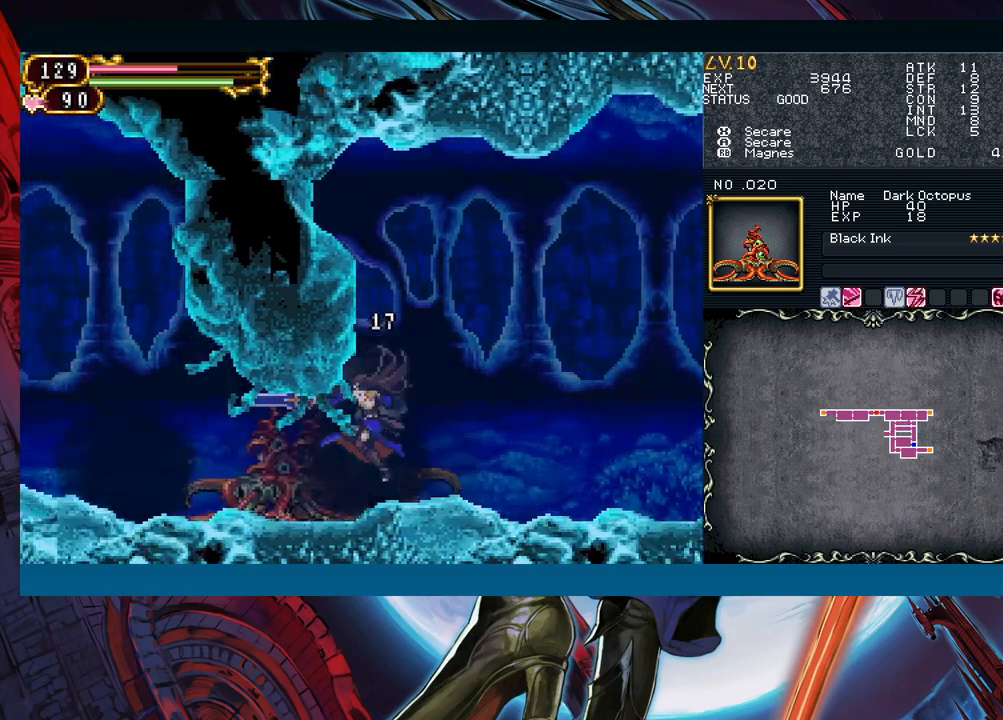
{"buttons": [], "left_stick": "center", "right_stick": "center", "events": [[50, "A", "down"], [117, "A", "up"], [250, "A", "down"], [317, "A", "up"], [417, "A", "down"], [483, "A", "up"]]}
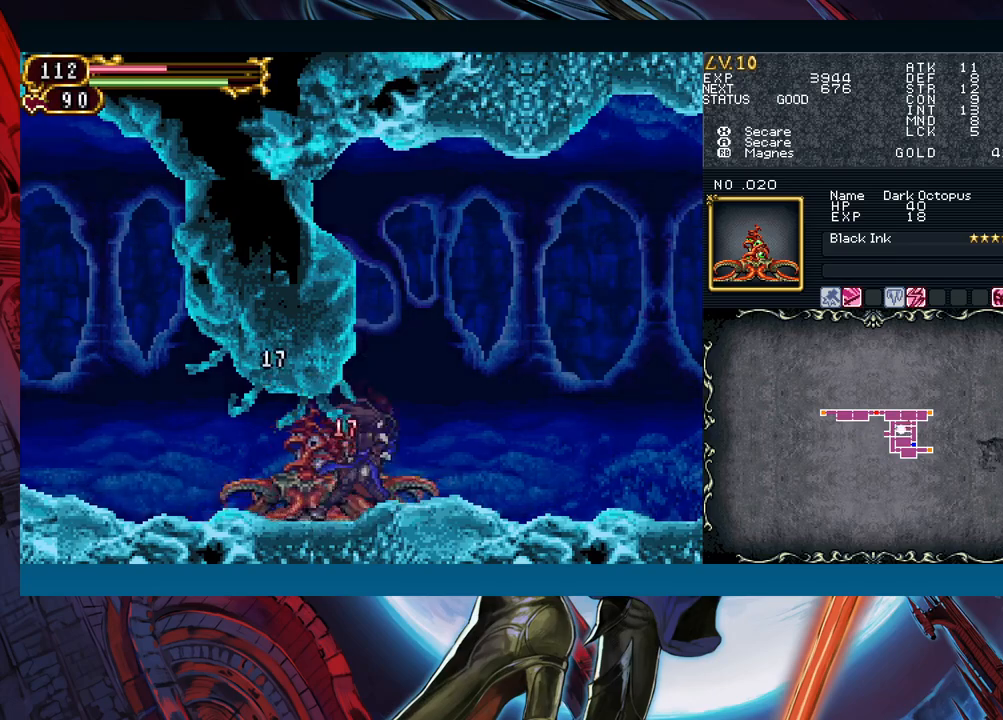
{"buttons": [], "left_stick": "down-right", "right_stick": "center", "events": [[150, "left_stick", "down"], [217, "left_stick", "down-right"], [233, "X", "down"], [283, "X", "up"], [350, "X", "down"], [417, "X", "up"]]}
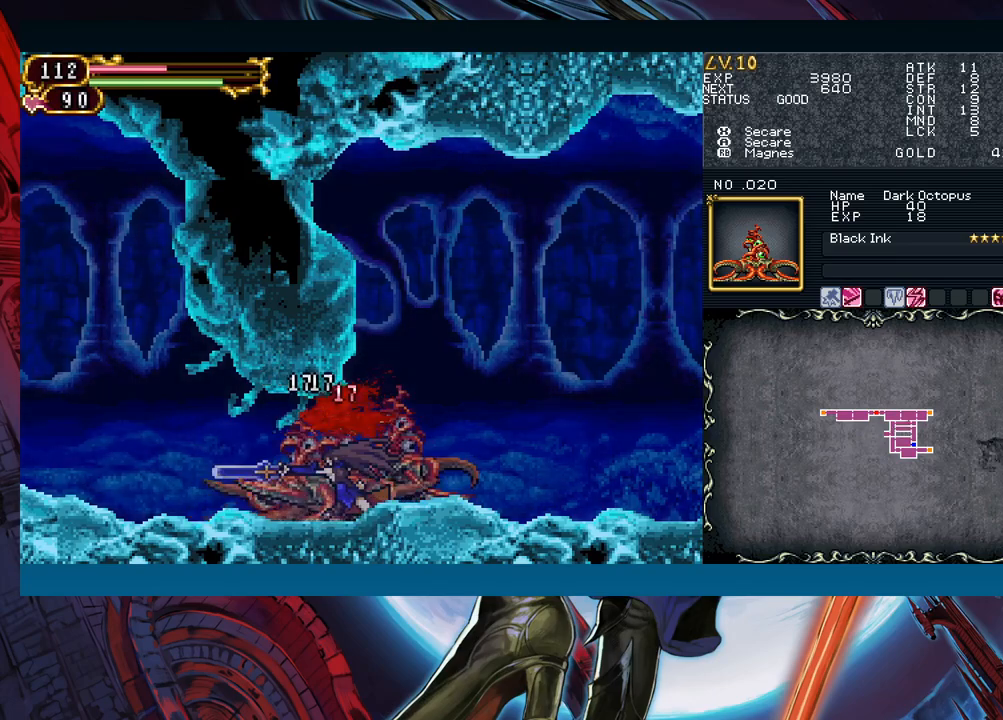
{"buttons": [], "left_stick": "center", "right_stick": "center", "events": [[117, "A", "down"], [217, "A", "up"], [483, "left_stick", "center"]]}
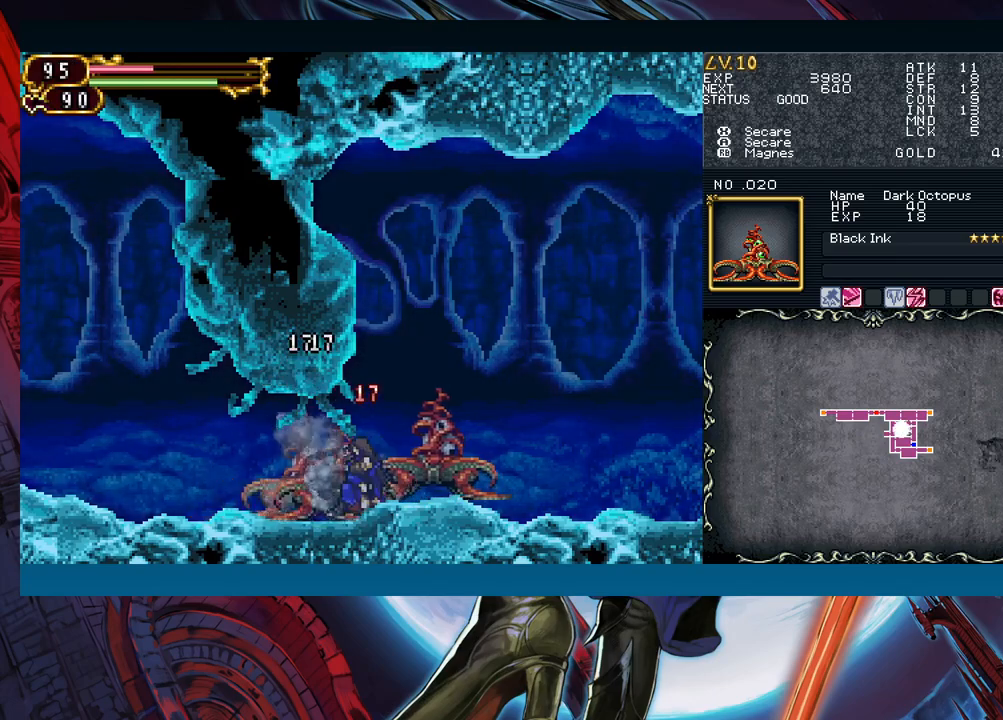
{"buttons": ["A"], "left_stick": "down-right", "right_stick": "center", "events": [[83, "left_stick", "right"], [133, "X", "down"], [133, "left_stick", "down-right"], [217, "X", "up"], [317, "A", "down"], [383, "A", "up"], [433, "A", "down"]]}
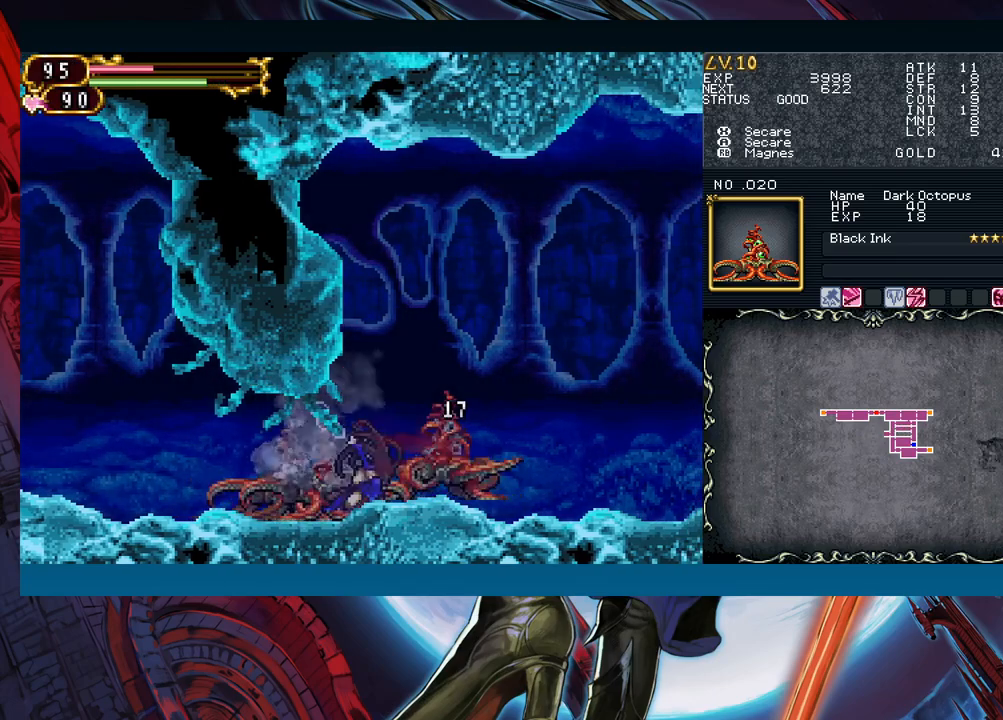
{"buttons": ["Y"], "left_stick": "left", "right_stick": "center", "events": [[17, "A", "up"], [133, "left_stick", "right"], [483, "left_stick", "left"], [500, "Y", "down"]]}
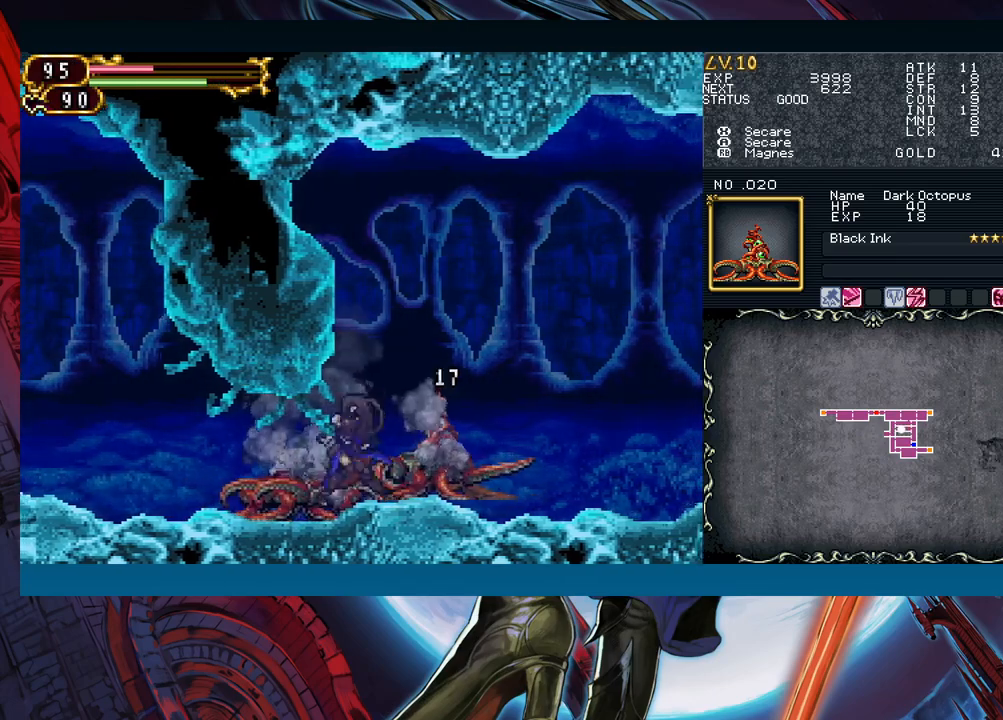
{"buttons": [], "left_stick": "right", "right_stick": "center", "events": [[33, "B", "down"], [50, "Y", "up"], [67, "B", "up"], [67, "left_stick", "right"]]}
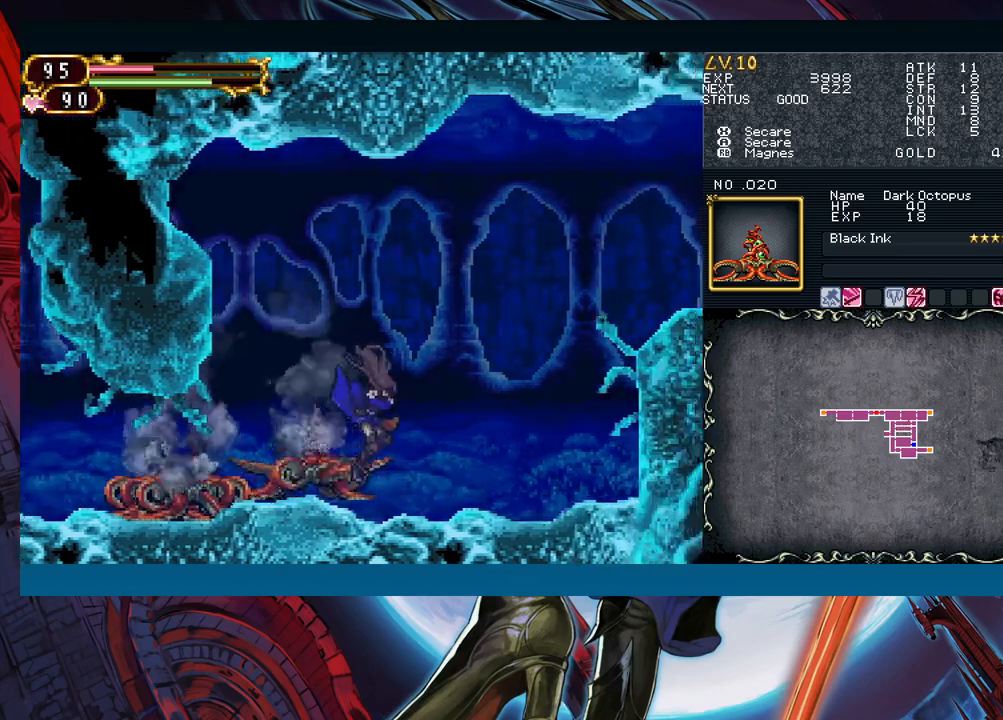
{"buttons": ["B"], "left_stick": "right", "right_stick": "center", "events": [[83, "left_stick", "left"], [150, "Y", "down"], [200, "Y", "up"], [217, "left_stick", "center"], [267, "Y", "down"], [350, "left_stick", "right"], [367, "Y", "up"], [383, "B", "down"]]}
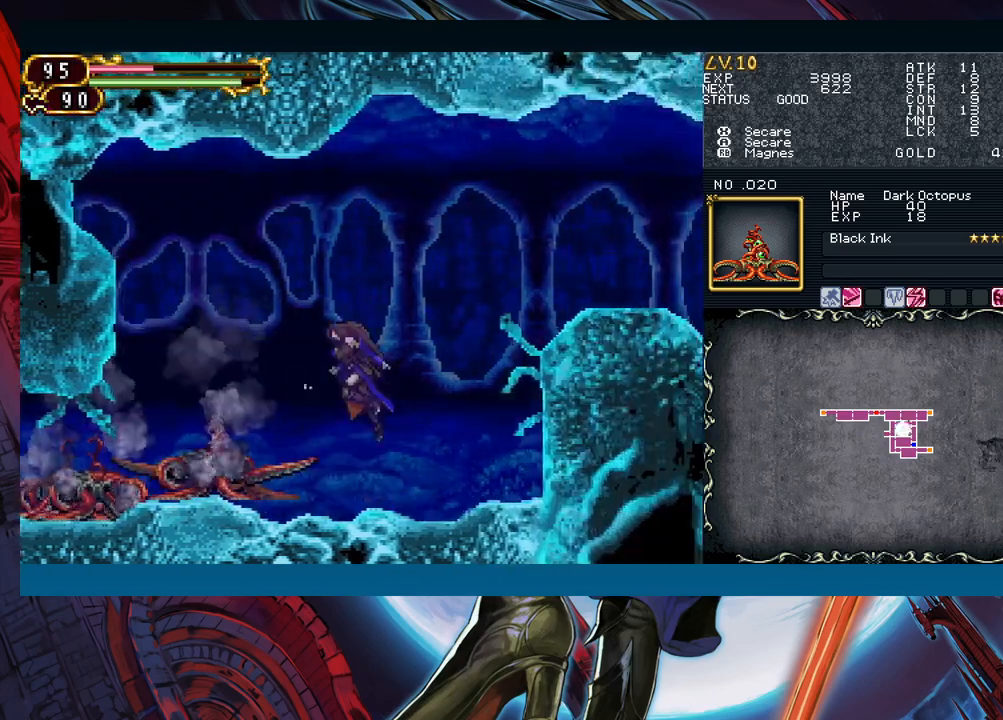
{"buttons": [], "left_stick": "right", "right_stick": "center", "events": [[250, "B", "up"]]}
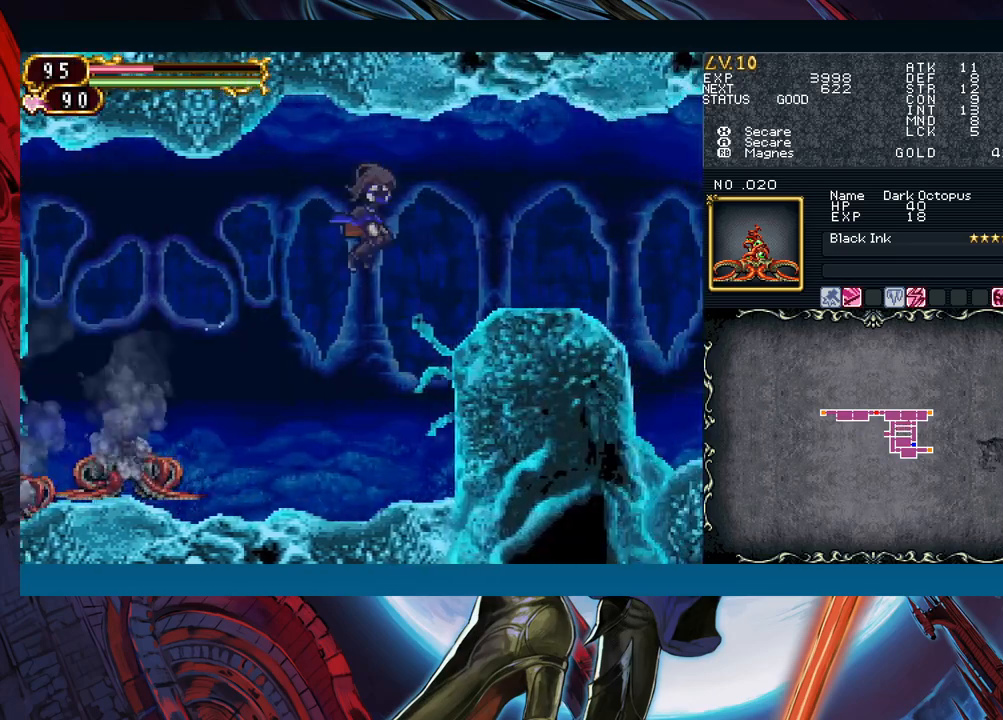
{"buttons": [], "left_stick": "right", "right_stick": "center", "events": [[100, "B", "down"], [183, "B", "up"]]}